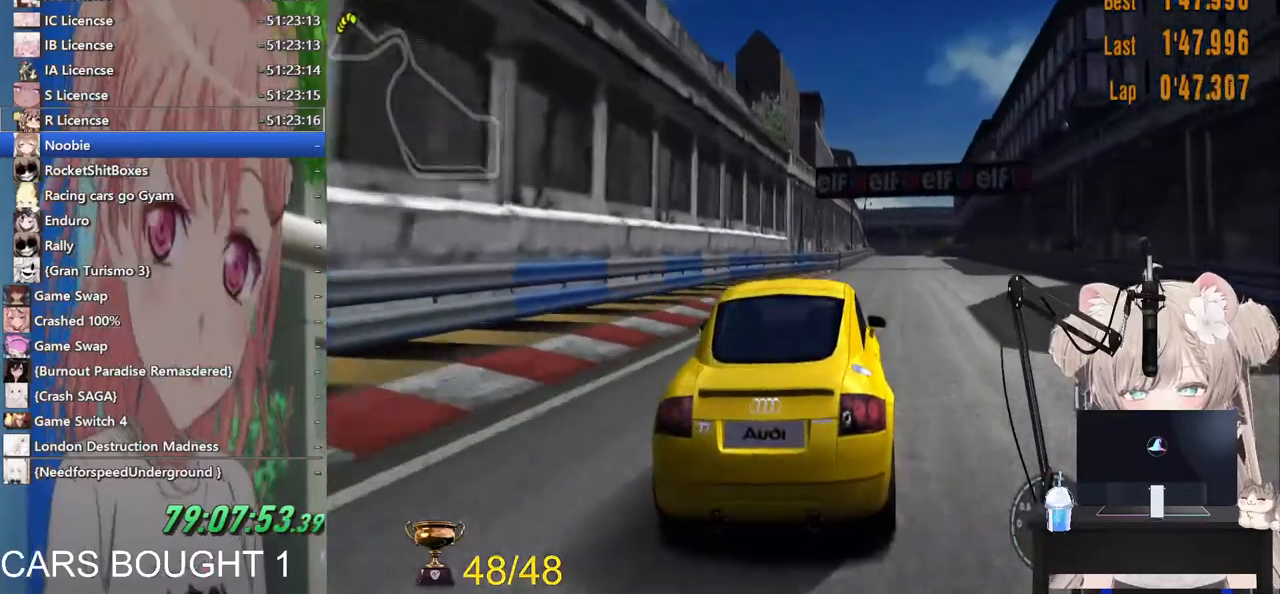
Gameplay with a controller (PlayStation layout); each line is a JSON object with the inputs held at the frame after it. "events" lists button and stick changes between this image and that frame as [ms after this image, input, new state], when the widget could be followed in between. Not read: R2.
{"buttons": [], "left_stick": "up-right", "right_stick": "center", "events": []}
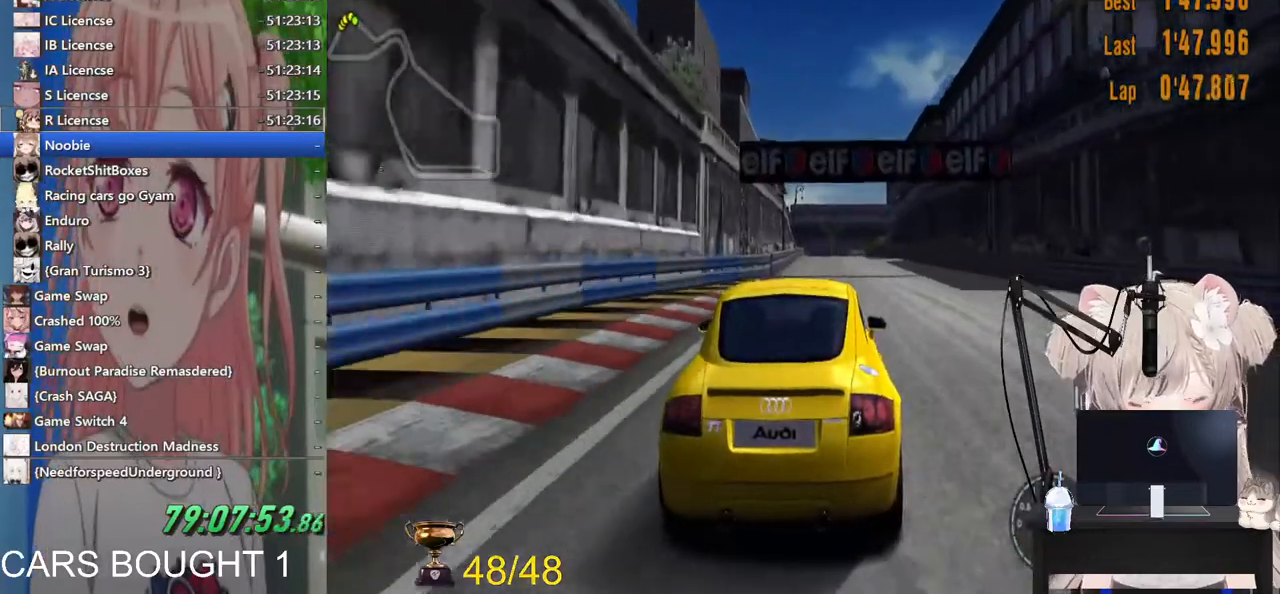
{"buttons": [], "left_stick": "up-right", "right_stick": "center", "events": []}
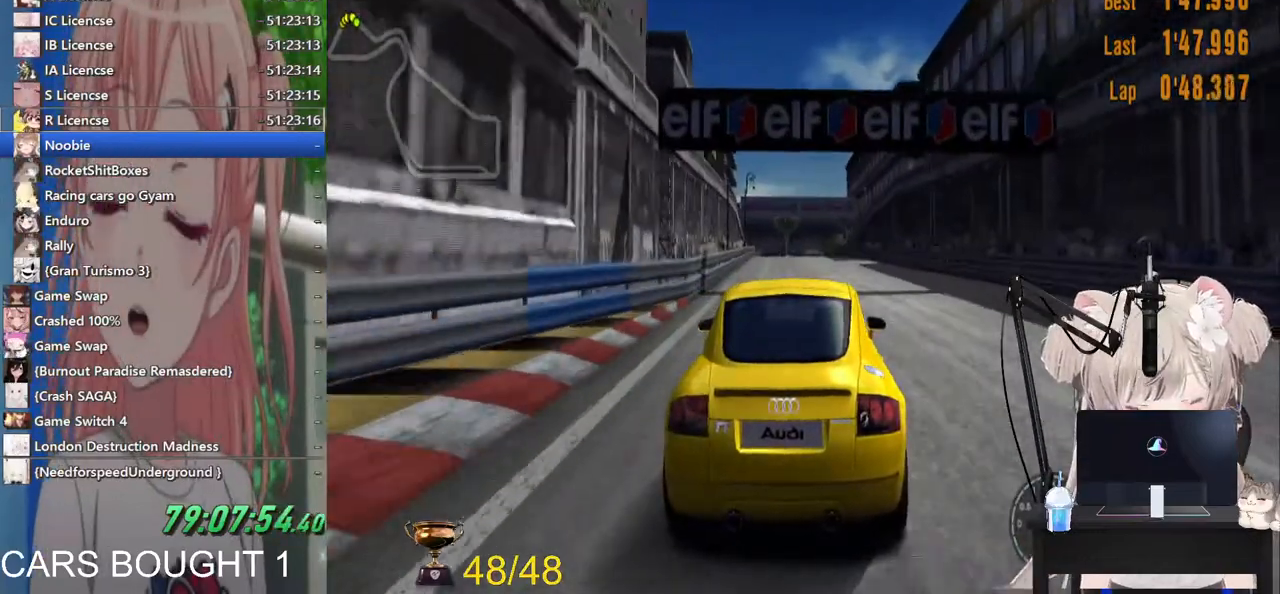
{"buttons": [], "left_stick": "center", "right_stick": "center", "events": [[350, "left_stick", "center"]]}
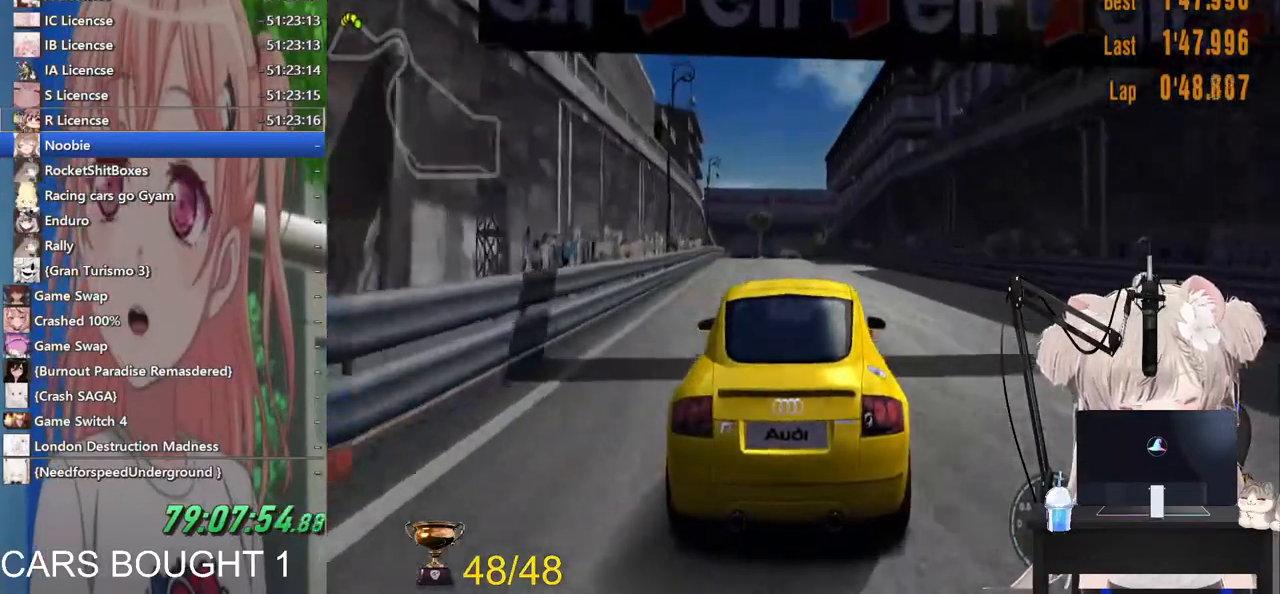
{"buttons": [], "left_stick": "center", "right_stick": "center", "events": []}
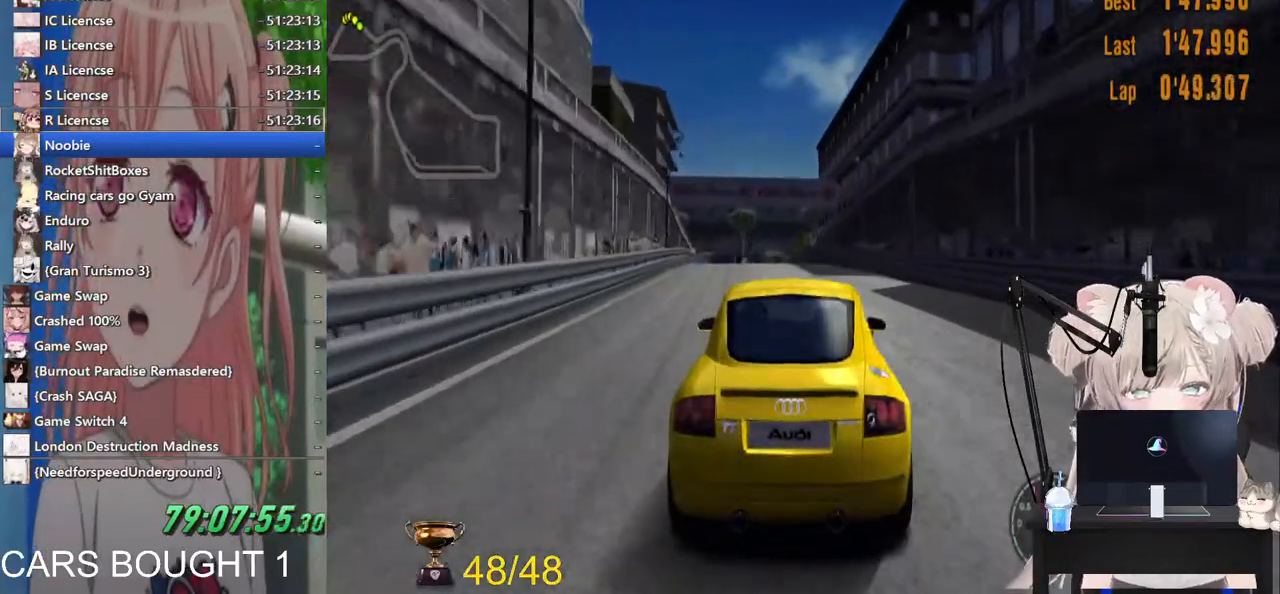
{"buttons": [], "left_stick": "center", "right_stick": "center", "events": []}
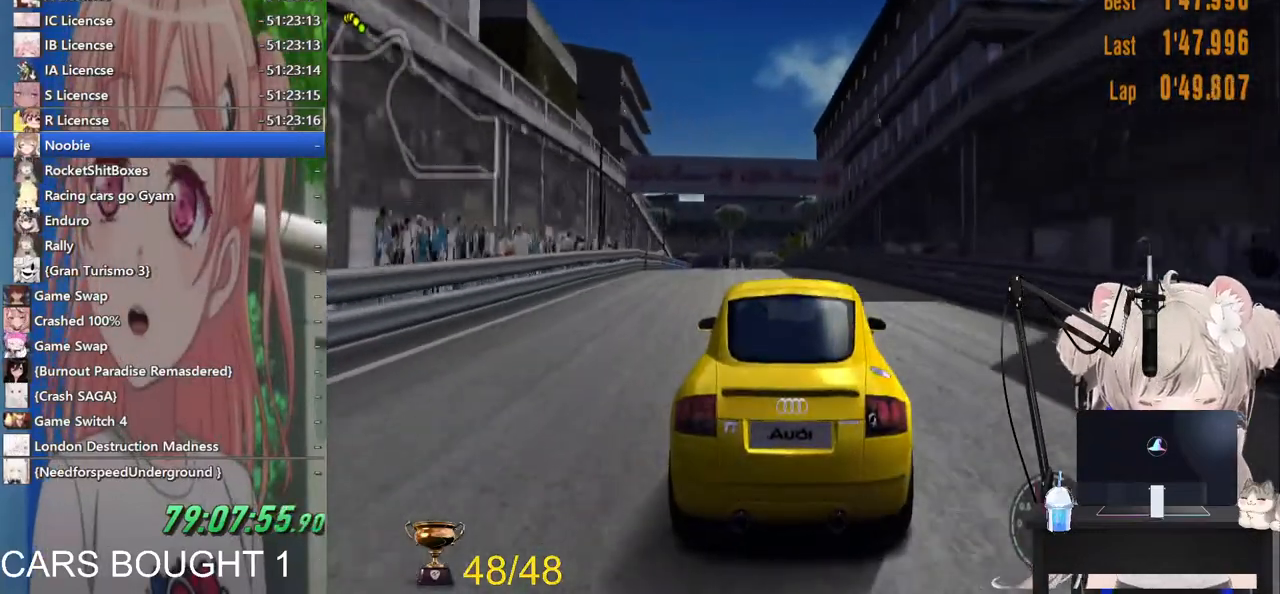
{"buttons": [], "left_stick": "center", "right_stick": "center", "events": [[133, "R1", "down"], [267, "R1", "up"]]}
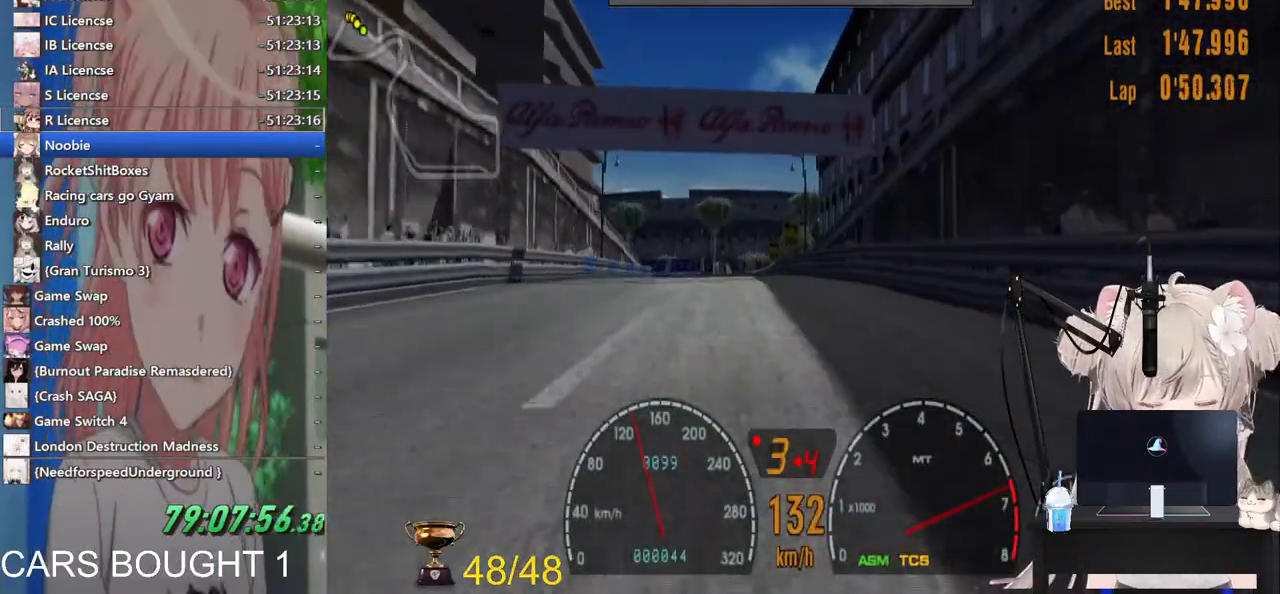
{"buttons": [], "left_stick": "center", "right_stick": "center", "events": [[217, "CROSS", "down"], [333, "CROSS", "up"]]}
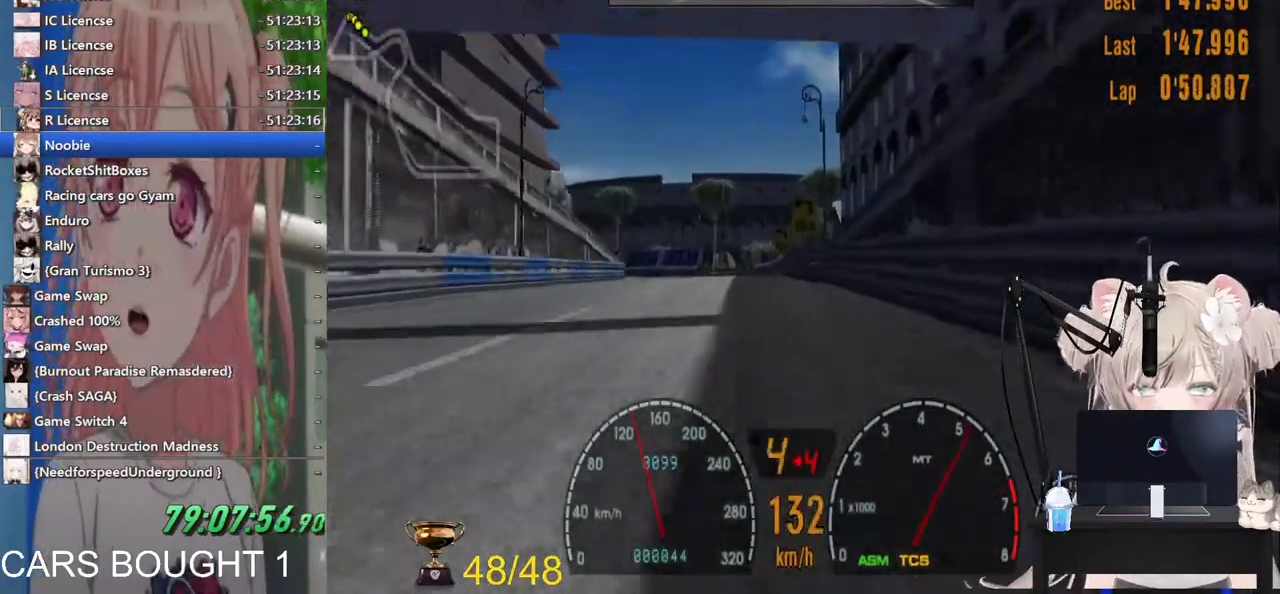
{"buttons": [], "left_stick": "center", "right_stick": "center", "events": [[183, "left_stick", "left"], [333, "left_stick", "center"]]}
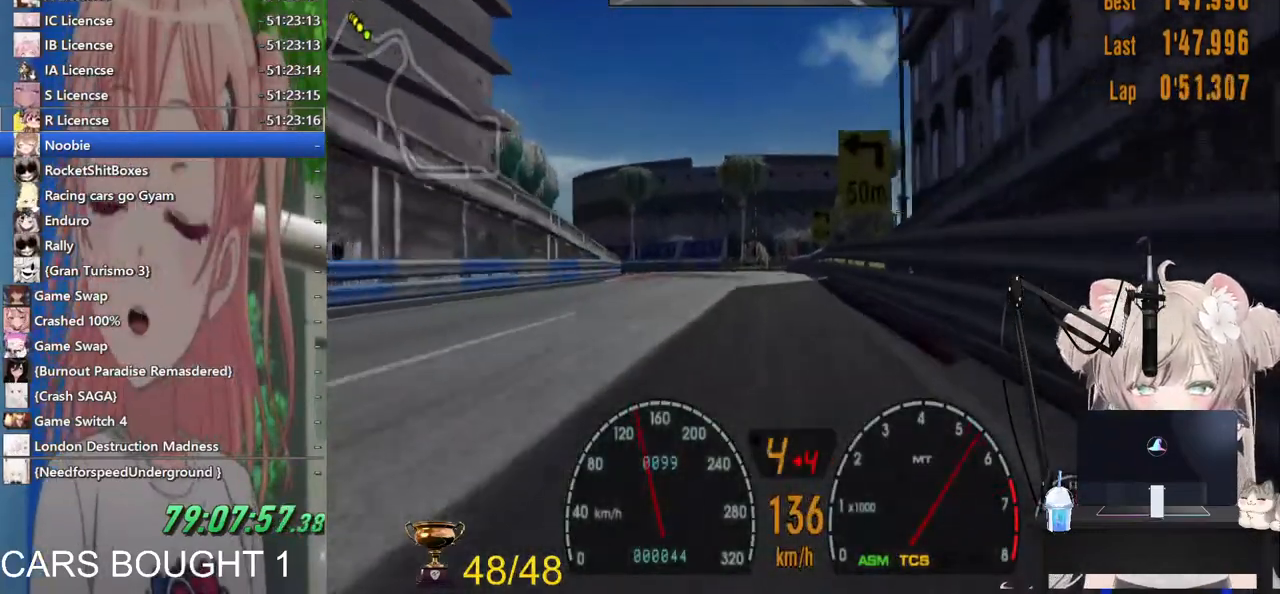
{"buttons": [], "left_stick": "left", "right_stick": "center", "events": [[300, "left_stick", "left"]]}
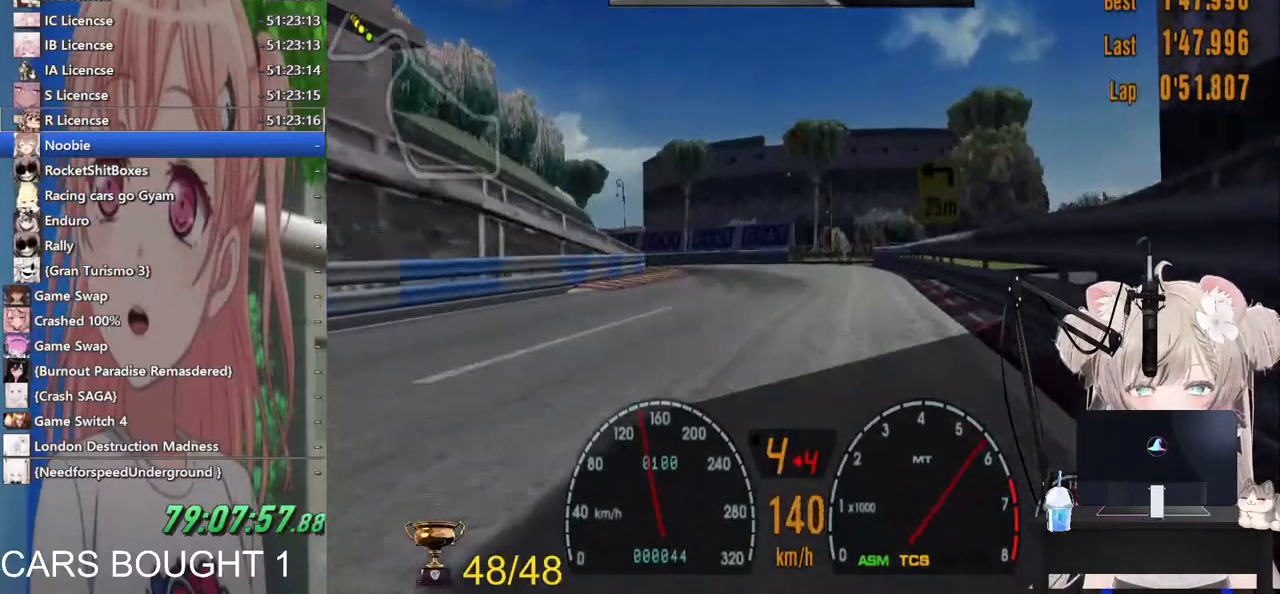
{"buttons": [], "left_stick": "left", "right_stick": "center", "events": [[83, "left_stick", "center"], [333, "left_stick", "left"]]}
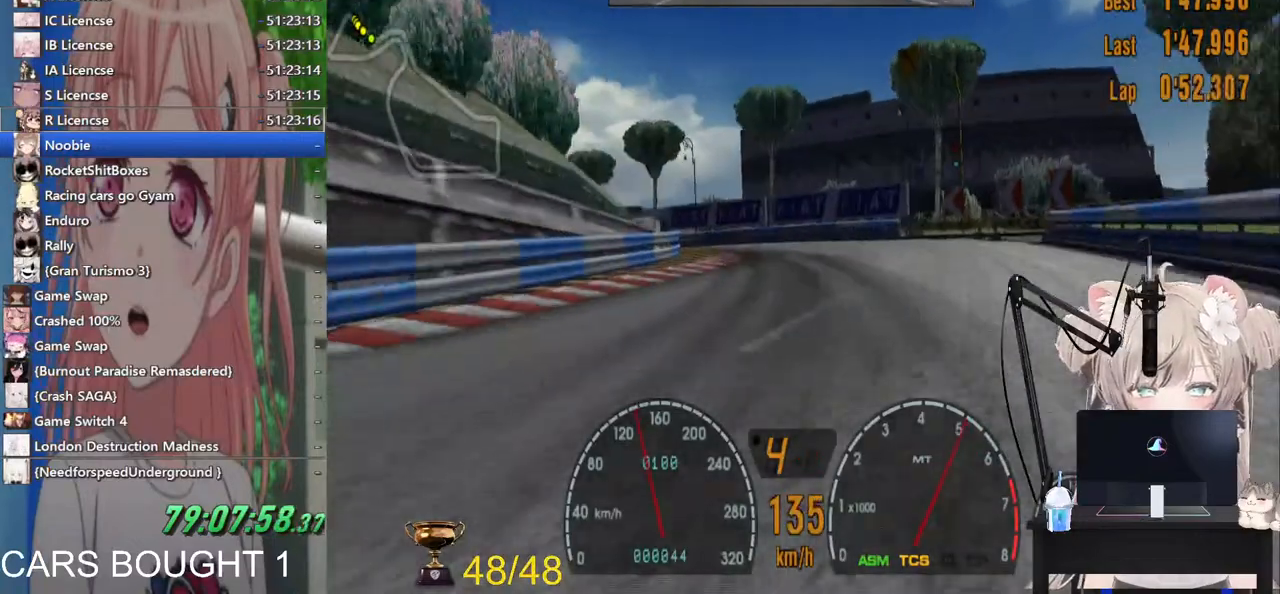
{"buttons": [], "left_stick": "left", "right_stick": "center", "events": []}
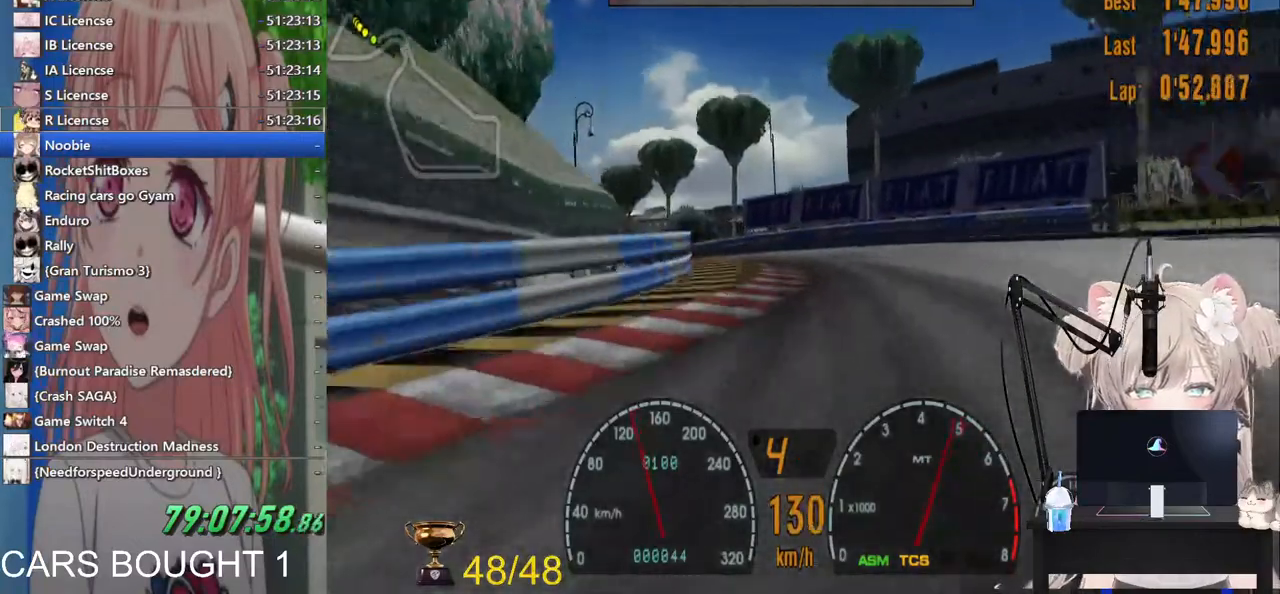
{"buttons": [], "left_stick": "left", "right_stick": "center", "events": []}
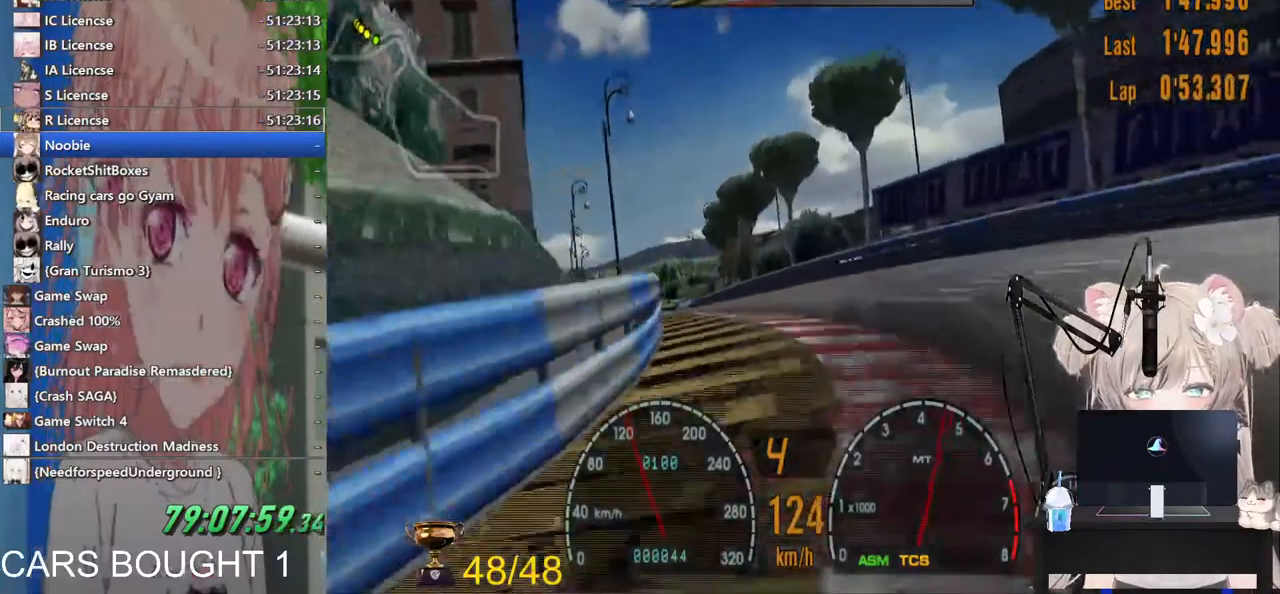
{"buttons": [], "left_stick": "left", "right_stick": "center", "events": []}
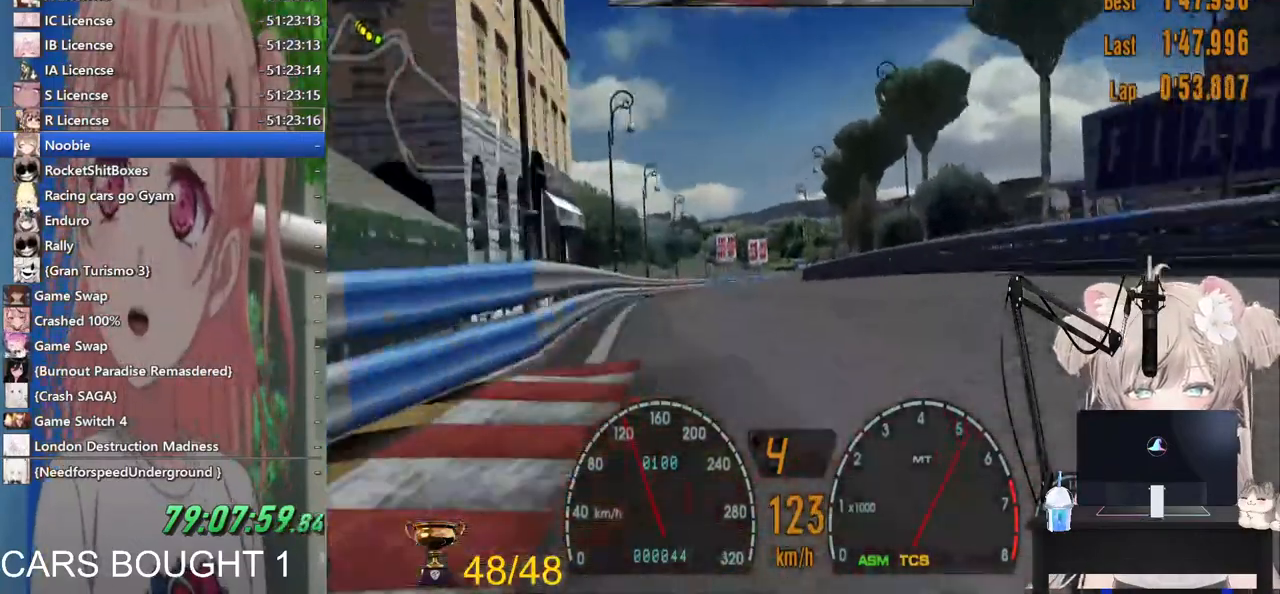
{"buttons": [], "left_stick": "center", "right_stick": "center", "events": [[483, "left_stick", "center"]]}
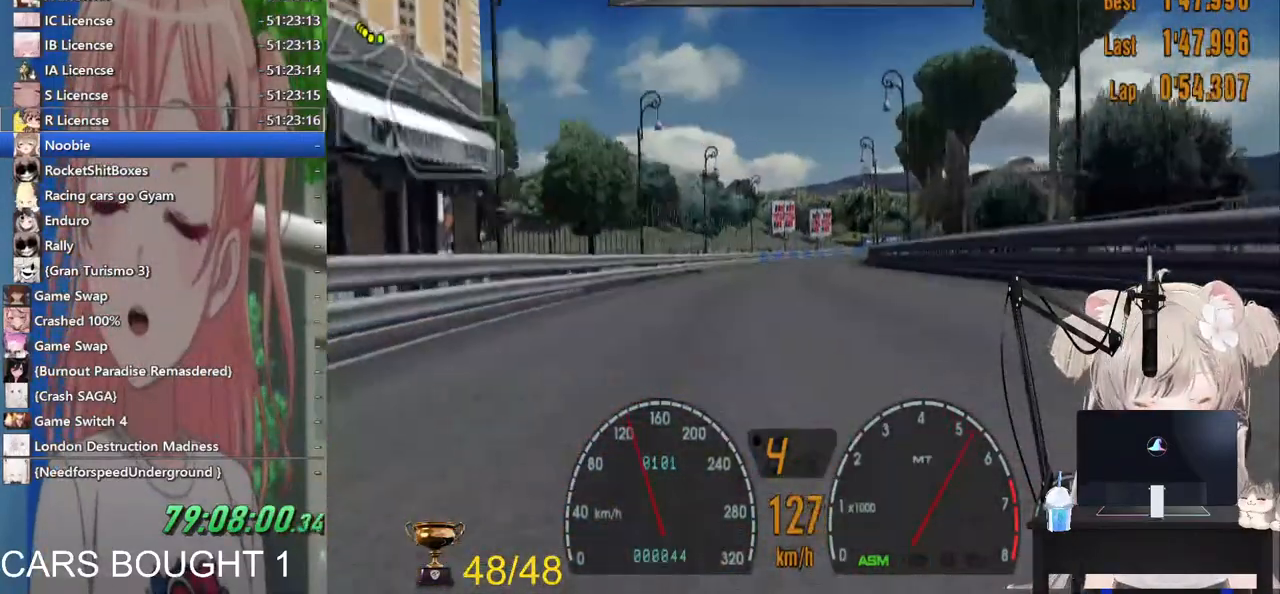
{"buttons": [], "left_stick": "center", "right_stick": "center", "events": []}
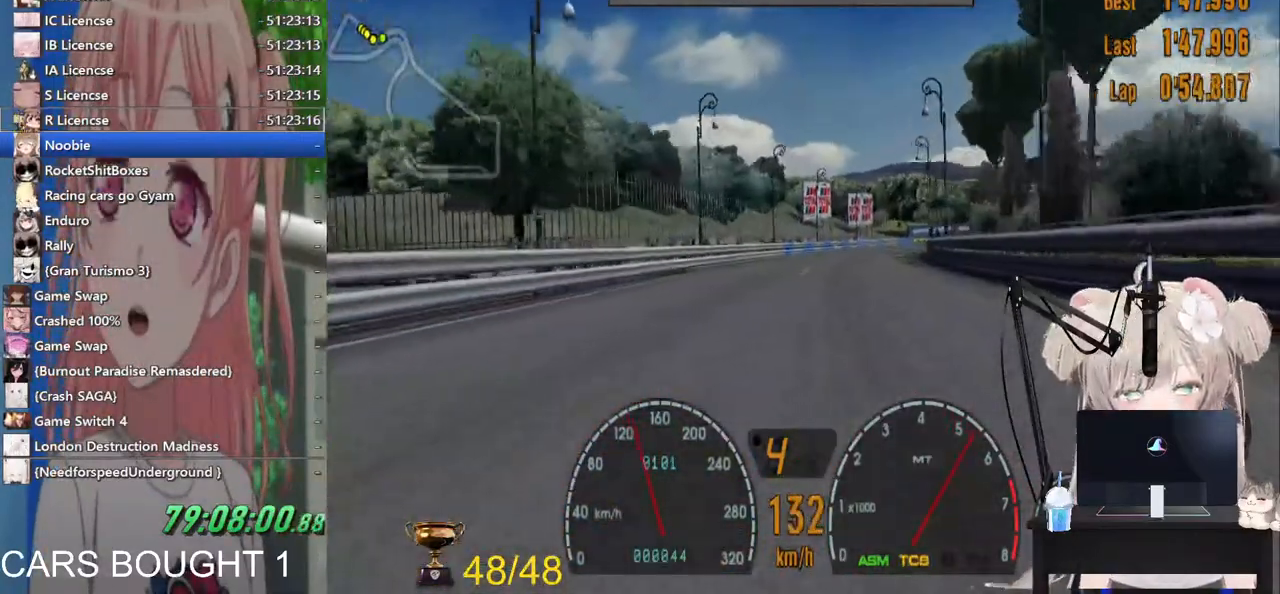
{"buttons": [], "left_stick": "right", "right_stick": "center", "events": [[17, "left_stick", "right"]]}
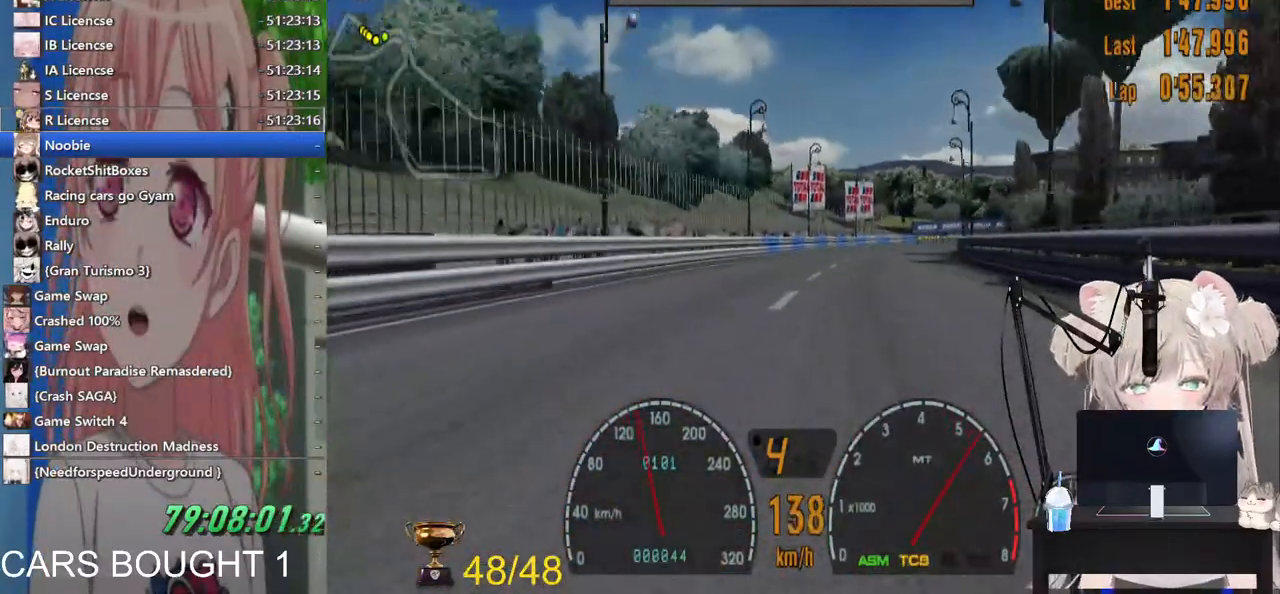
{"buttons": [], "left_stick": "right", "right_stick": "center", "events": []}
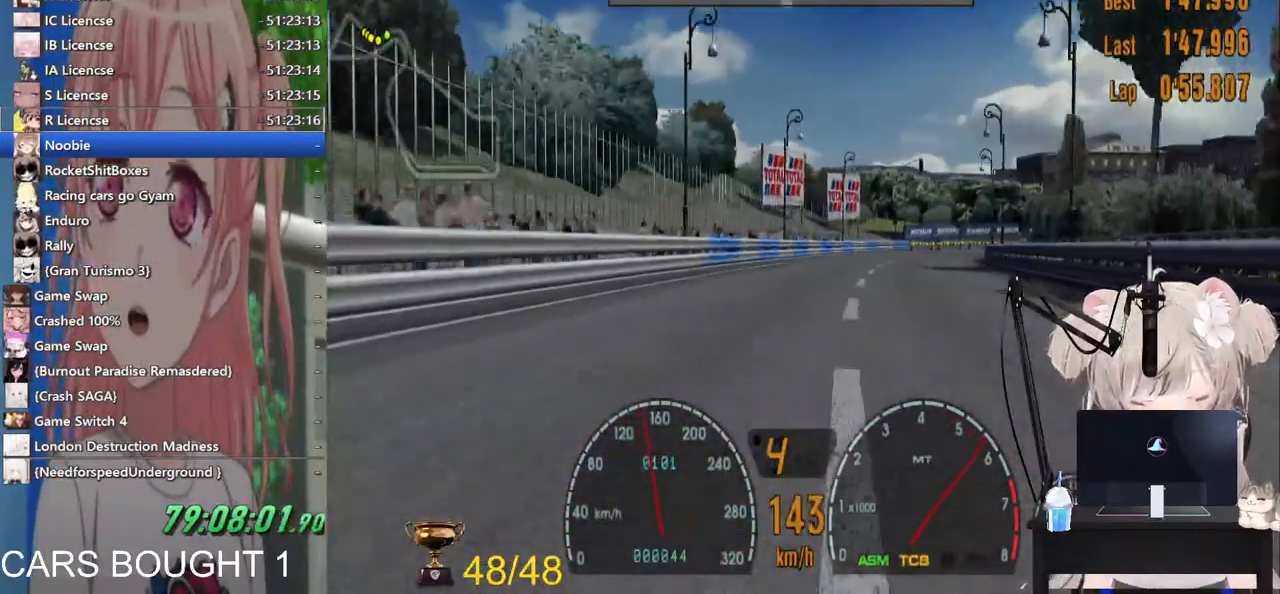
{"buttons": [], "left_stick": "right", "right_stick": "center", "events": []}
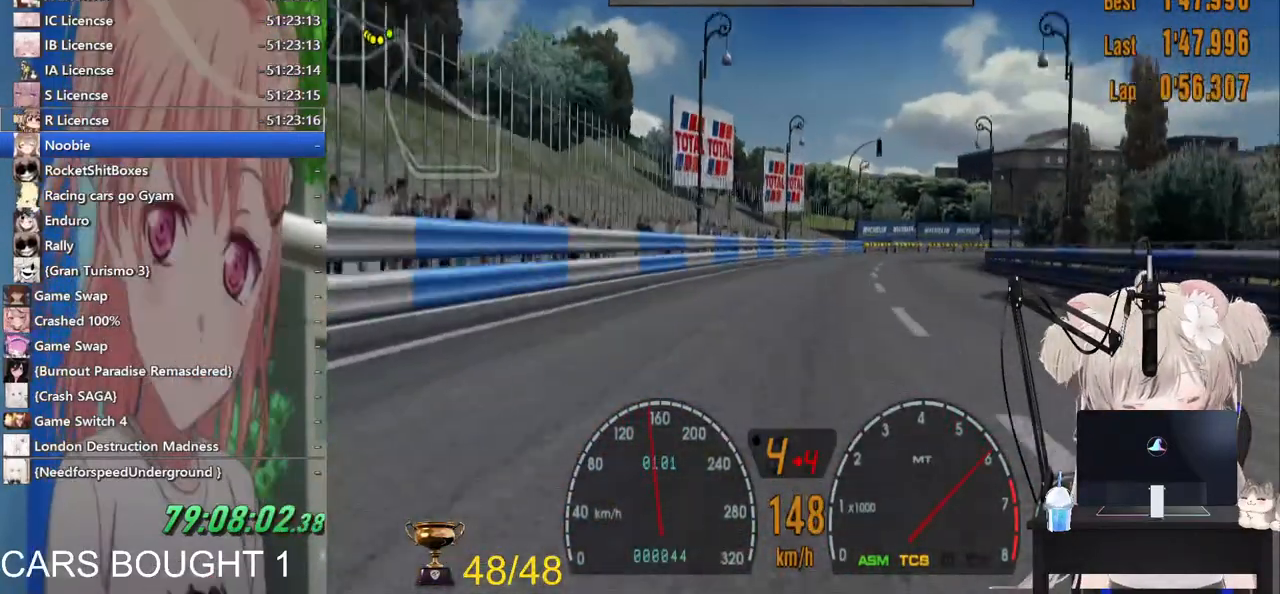
{"buttons": [], "left_stick": "right", "right_stick": "center", "events": []}
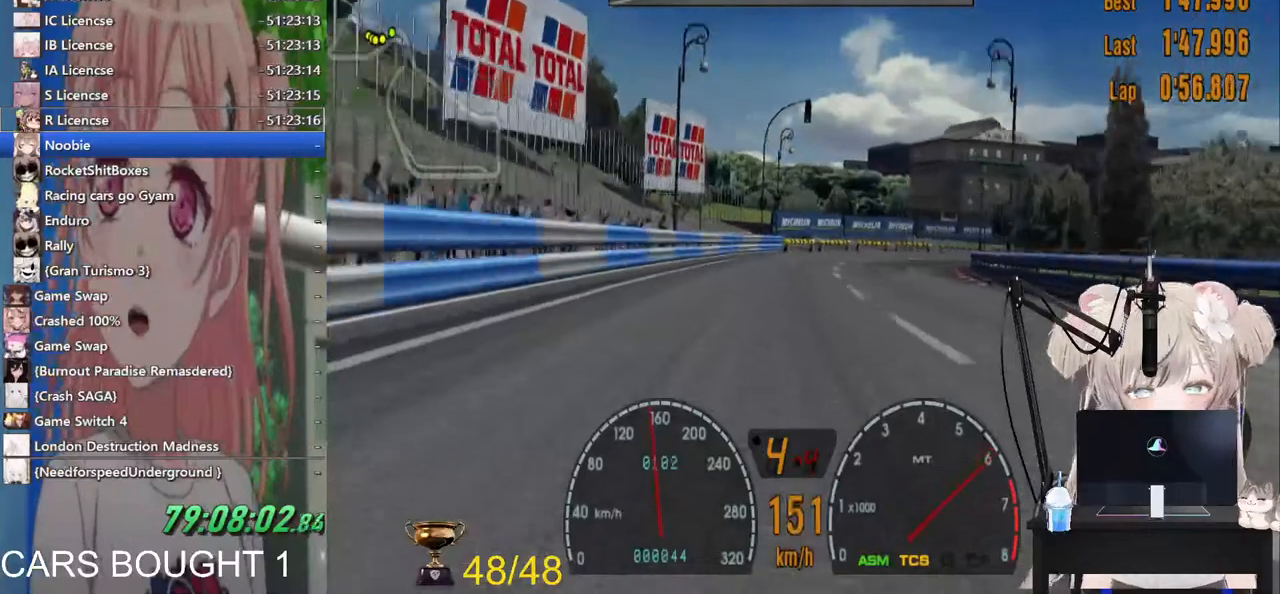
{"buttons": ["SQUARE"], "left_stick": "right", "right_stick": "center", "events": [[500, "SQUARE", "down"]]}
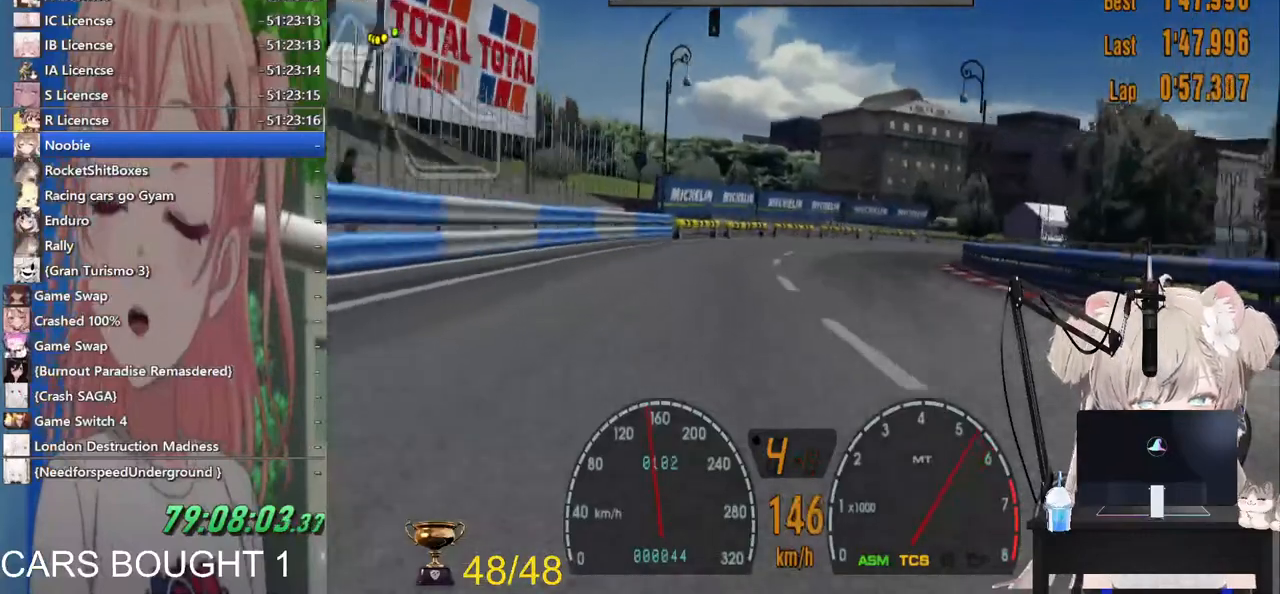
{"buttons": [], "left_stick": "right", "right_stick": "center", "events": [[217, "SQUARE", "up"]]}
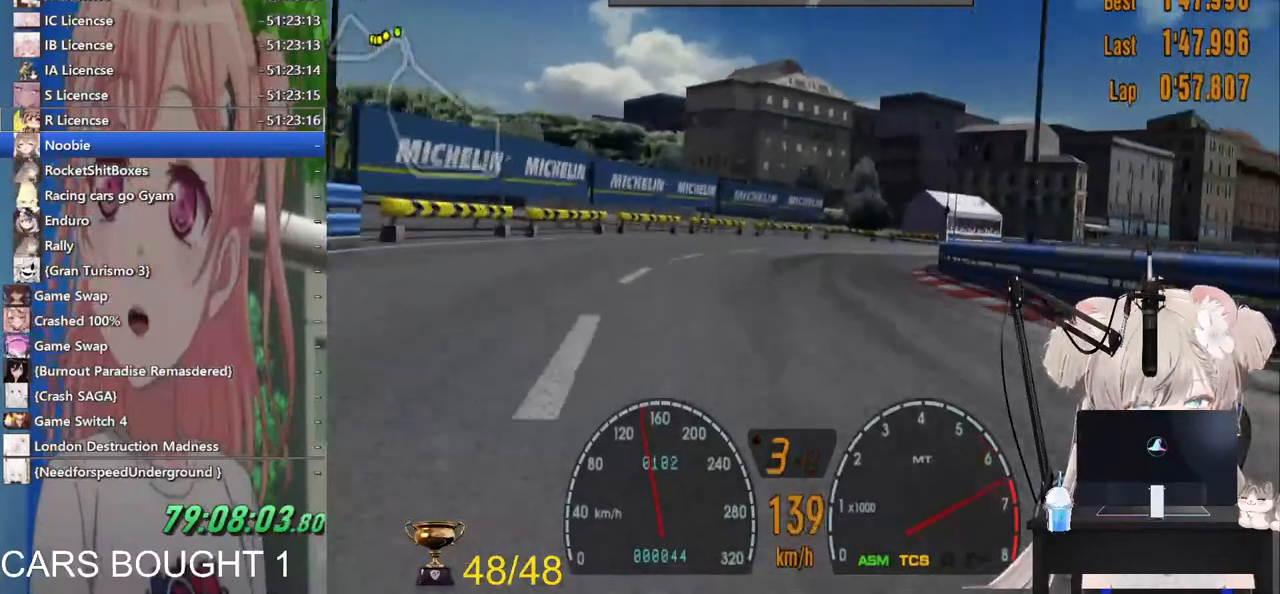
{"buttons": [], "left_stick": "up-right", "right_stick": "center", "events": [[433, "left_stick", "up-right"]]}
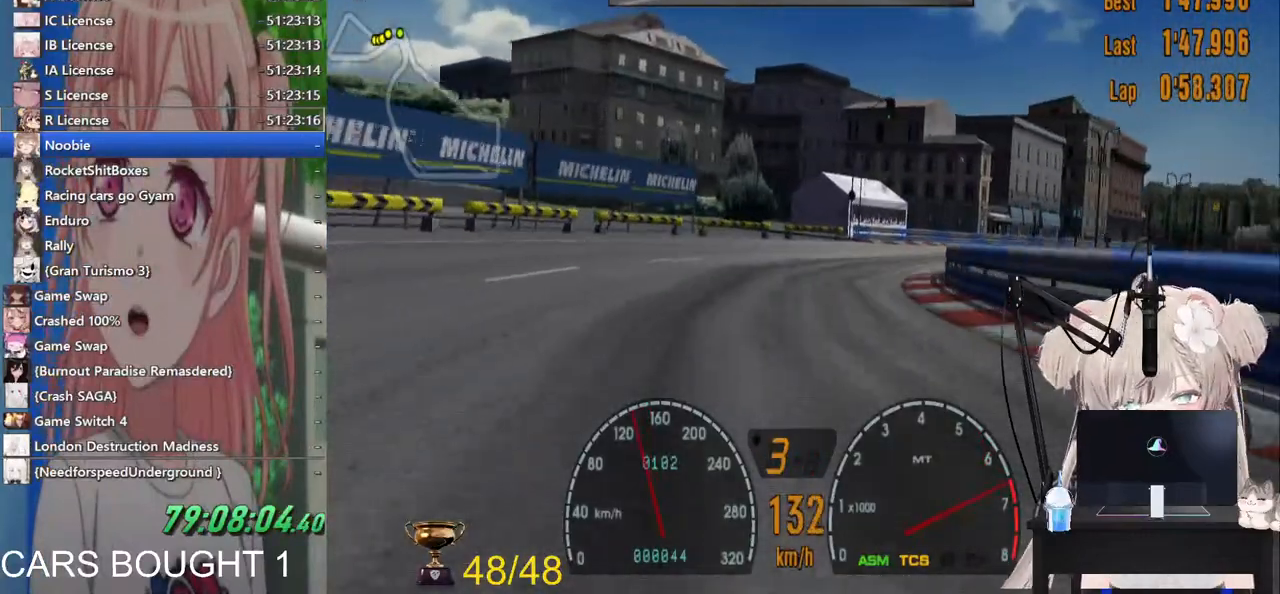
{"buttons": [], "left_stick": "up-right", "right_stick": "center", "events": []}
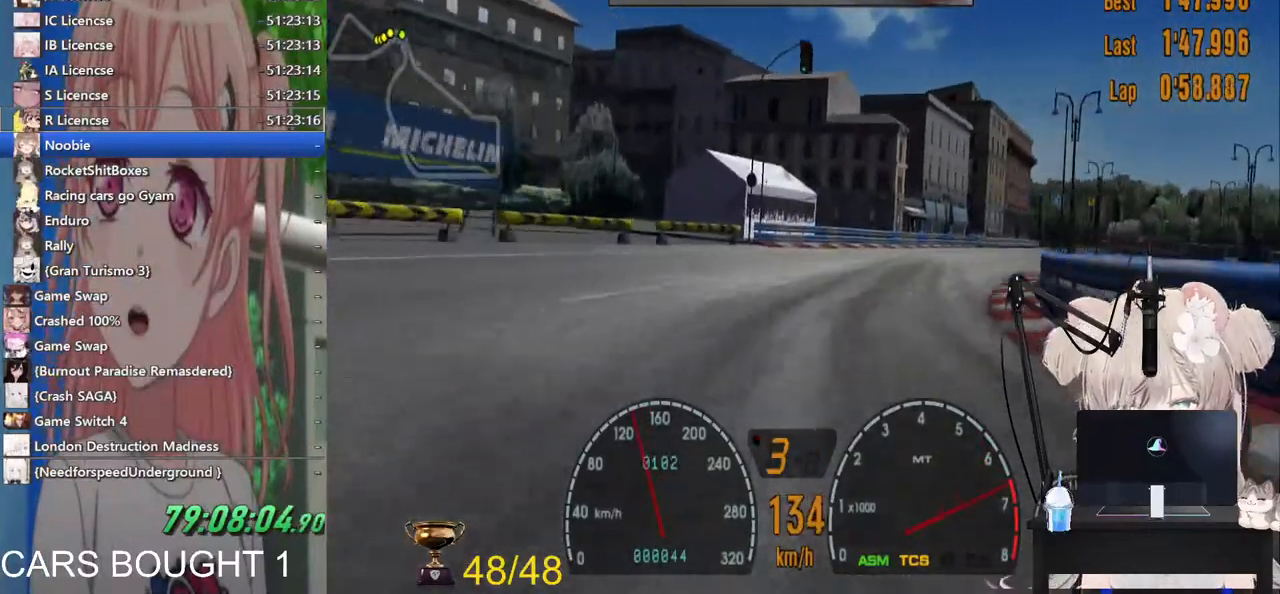
{"buttons": [], "left_stick": "up-right", "right_stick": "center", "events": []}
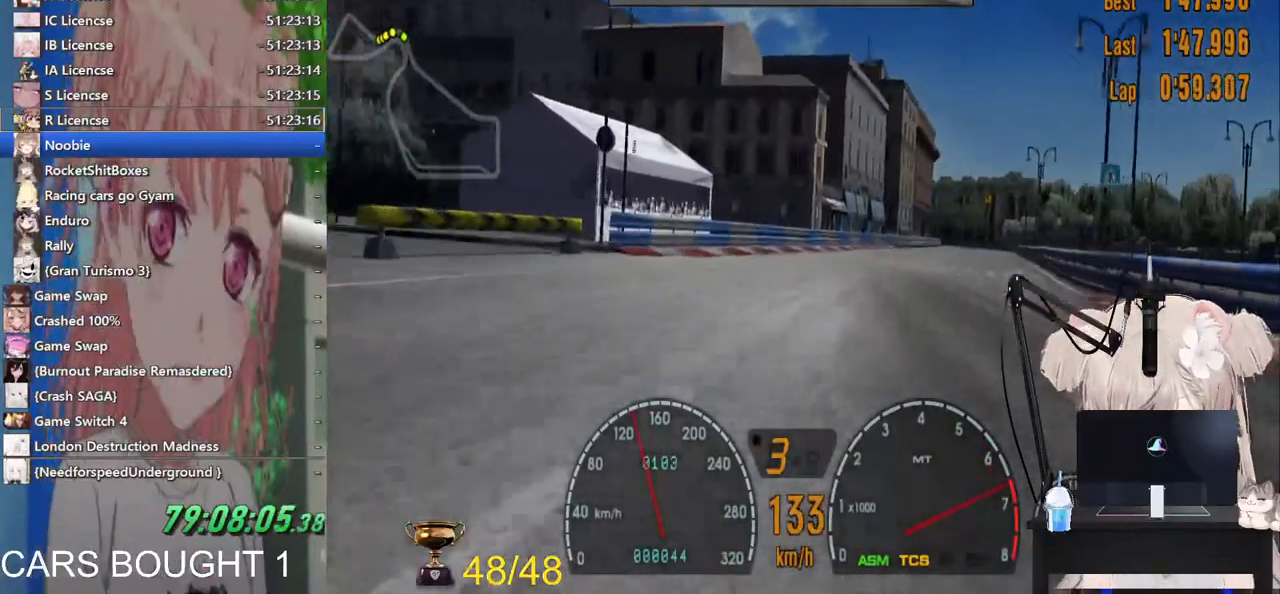
{"buttons": [], "left_stick": "right", "right_stick": "center", "events": [[183, "left_stick", "right"]]}
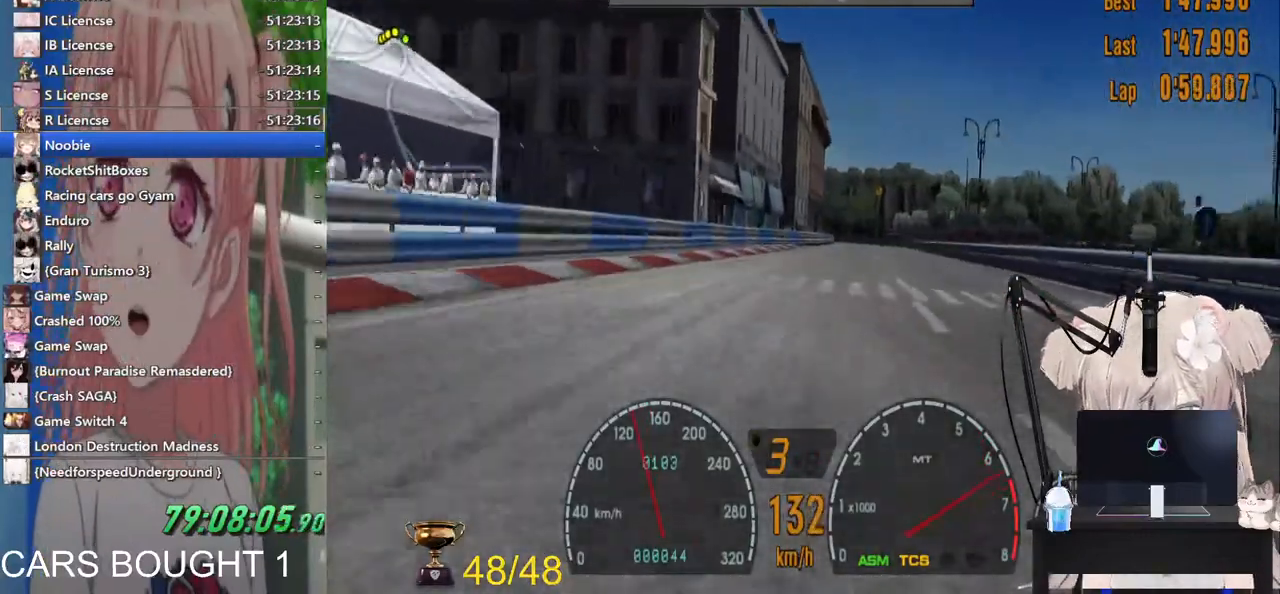
{"buttons": [], "left_stick": "down-left", "right_stick": "center", "events": [[67, "left_stick", "center"], [150, "left_stick", "down-left"]]}
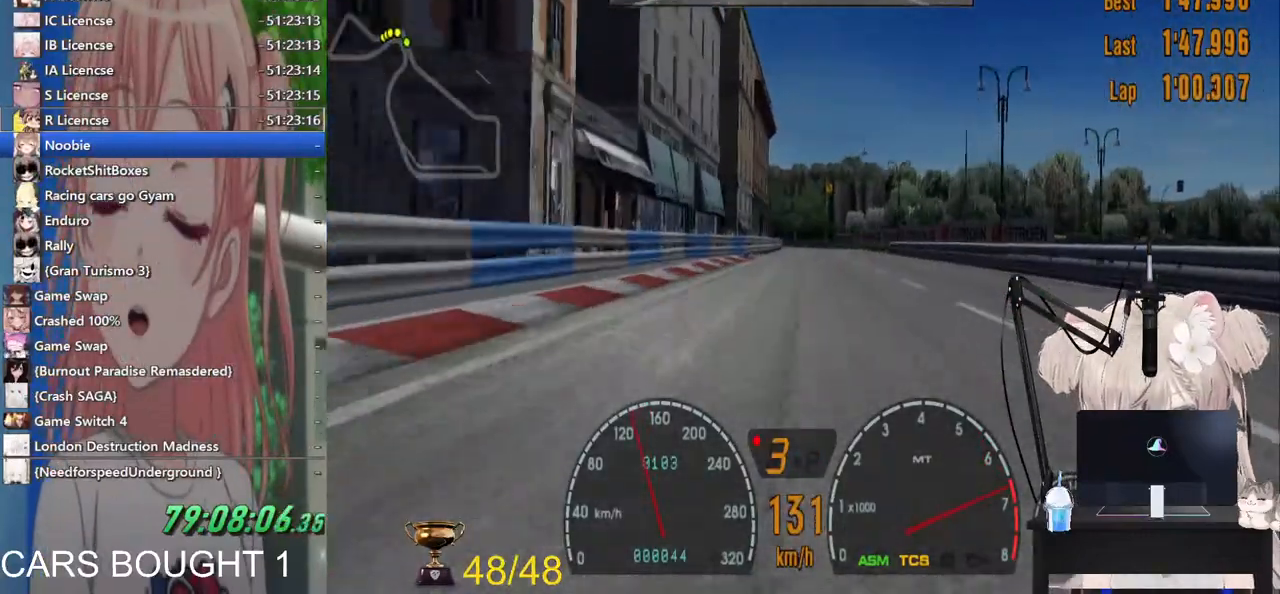
{"buttons": [], "left_stick": "up-right", "right_stick": "center", "events": [[133, "CROSS", "down"], [217, "CROSS", "up"], [350, "left_stick", "center"], [417, "left_stick", "up-right"]]}
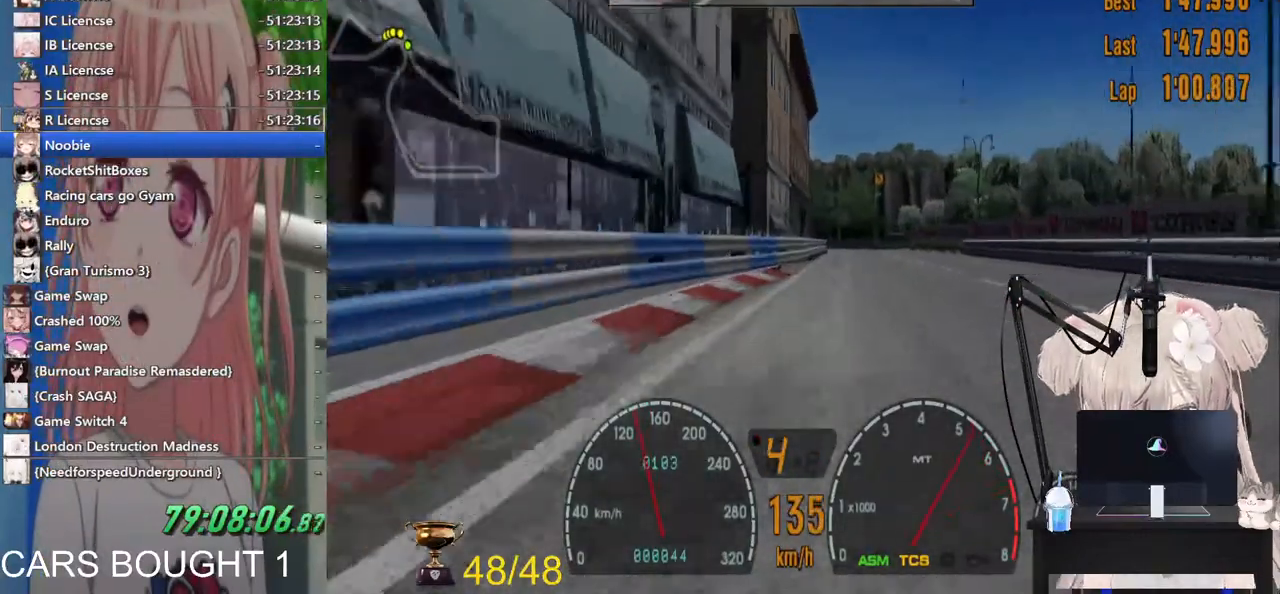
{"buttons": [], "left_stick": "center", "right_stick": "center", "events": [[67, "left_stick", "right"], [167, "left_stick", "center"]]}
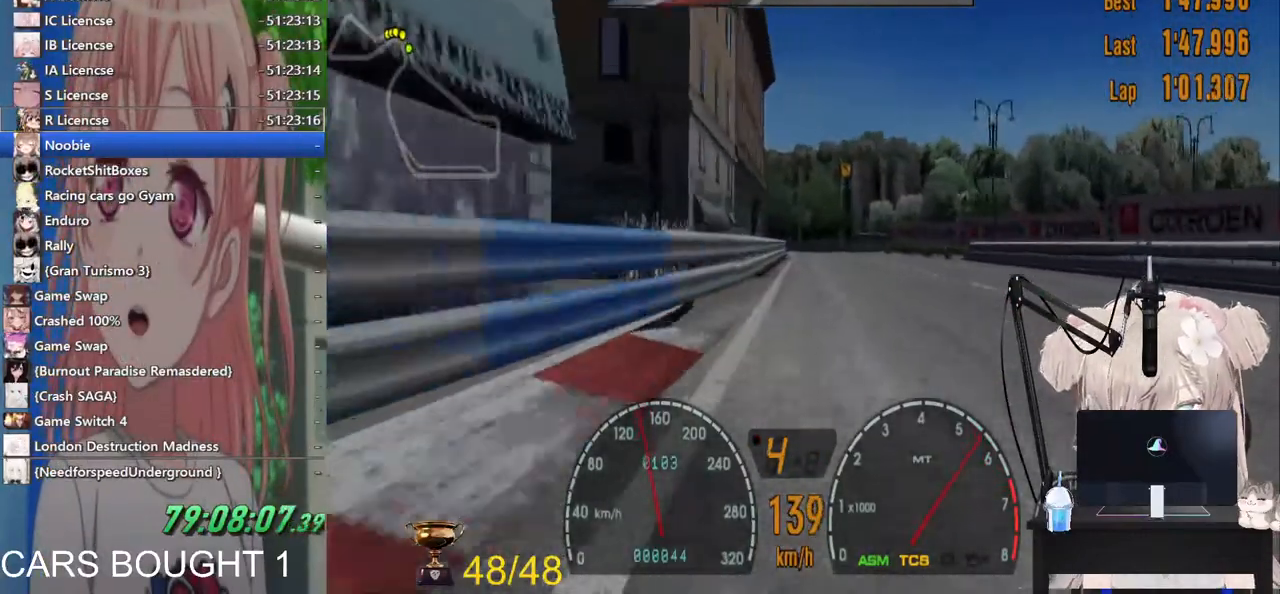
{"buttons": [], "left_stick": "center", "right_stick": "center", "events": []}